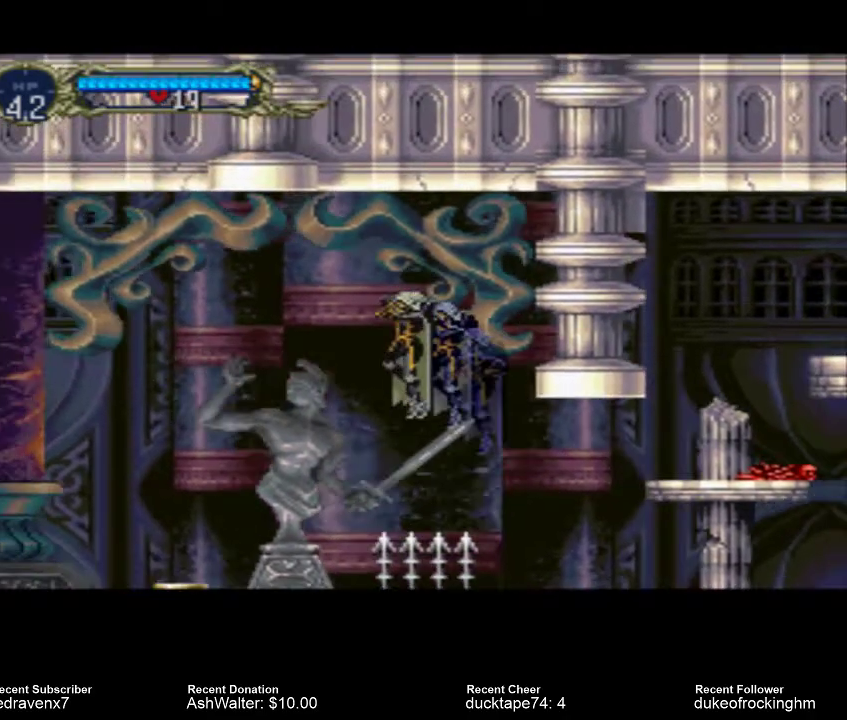
Gameplay with a controller (PlayStation layout); each line is a JSON object with the inputs held at the frame after it. "events" lists button and stick changes between this image and that frame as [ms after this image, input, new state], when the widget could be followed in between. Not read: L3 R3.
{"buttons": [], "left_stick": "center", "right_stick": "center", "events": [[433, "CROSS", "up"]]}
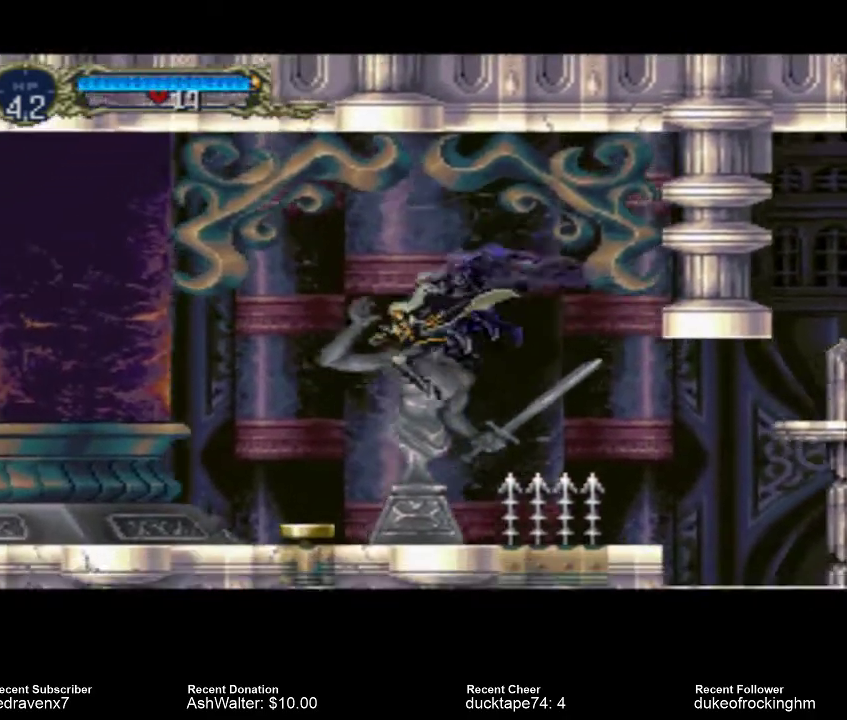
{"buttons": [], "left_stick": "center", "right_stick": "center", "events": []}
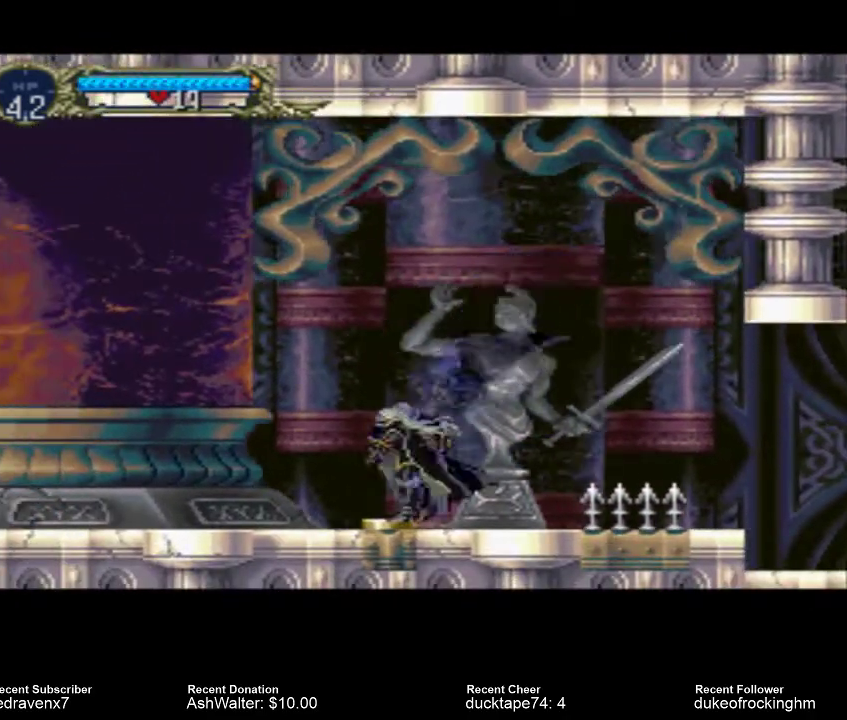
{"buttons": [], "left_stick": "center", "right_stick": "center", "events": []}
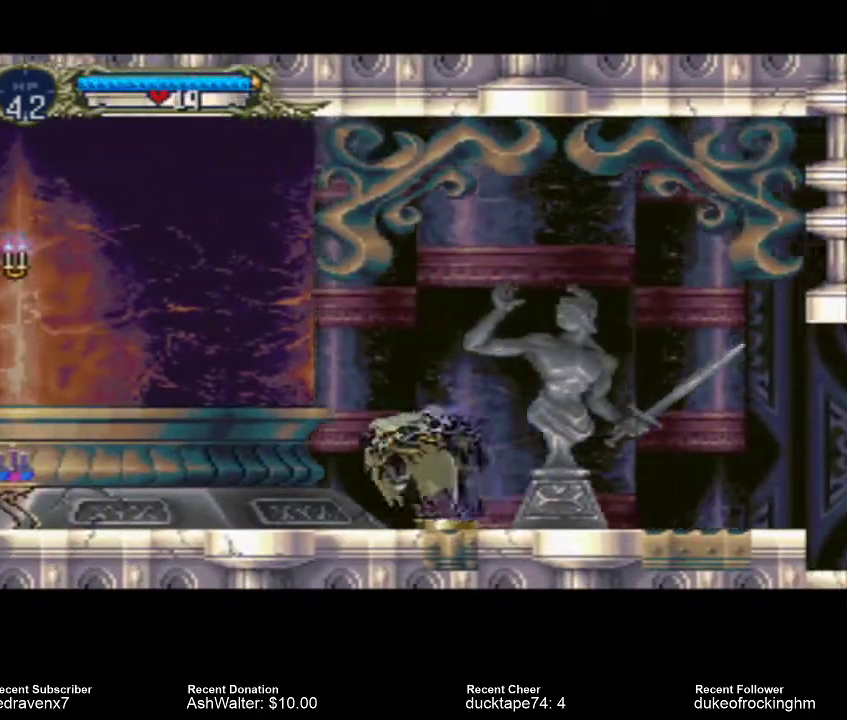
{"buttons": [], "left_stick": "center", "right_stick": "center", "events": []}
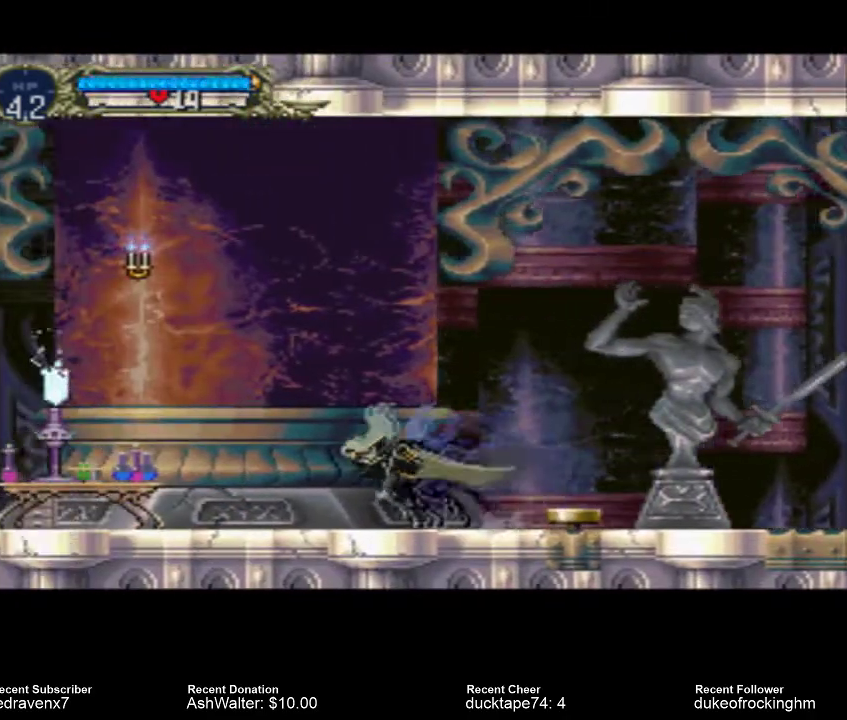
{"buttons": [], "left_stick": "center", "right_stick": "center", "events": []}
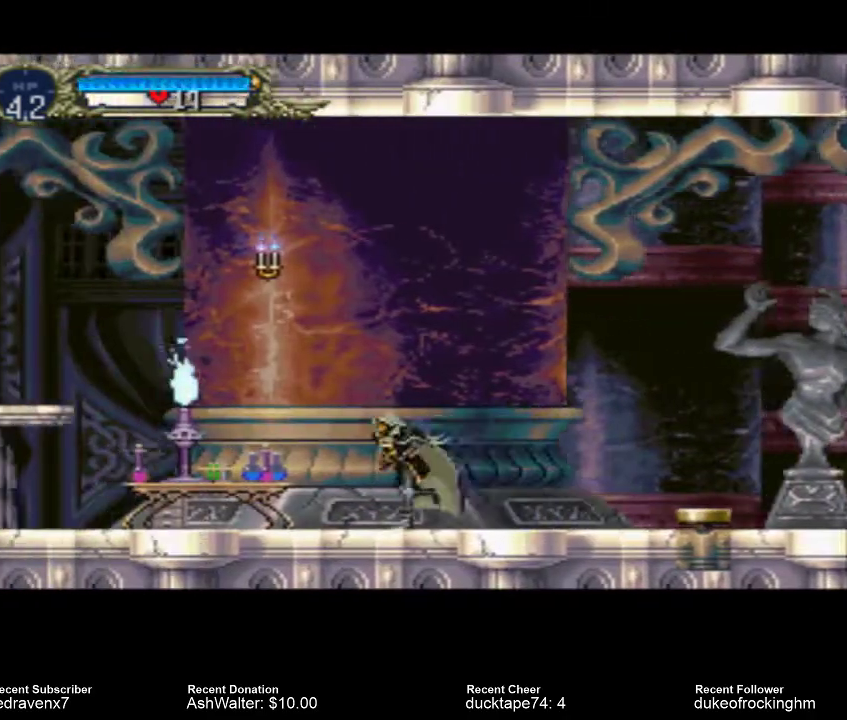
{"buttons": [], "left_stick": "center", "right_stick": "center", "events": [[67, "SQUARE", "down"], [167, "SQUARE", "up"]]}
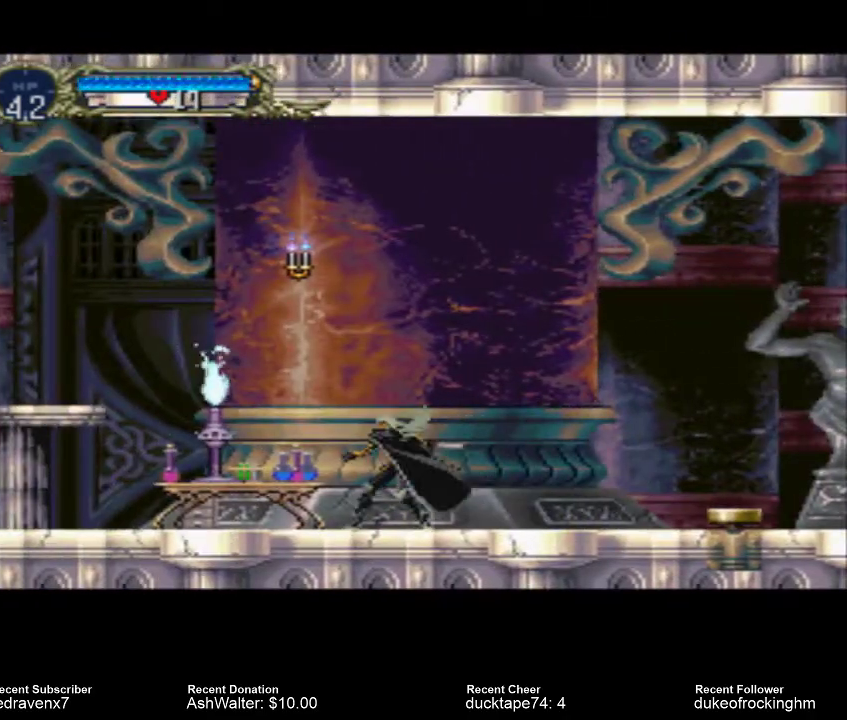
{"buttons": [], "left_stick": "center", "right_stick": "center", "events": []}
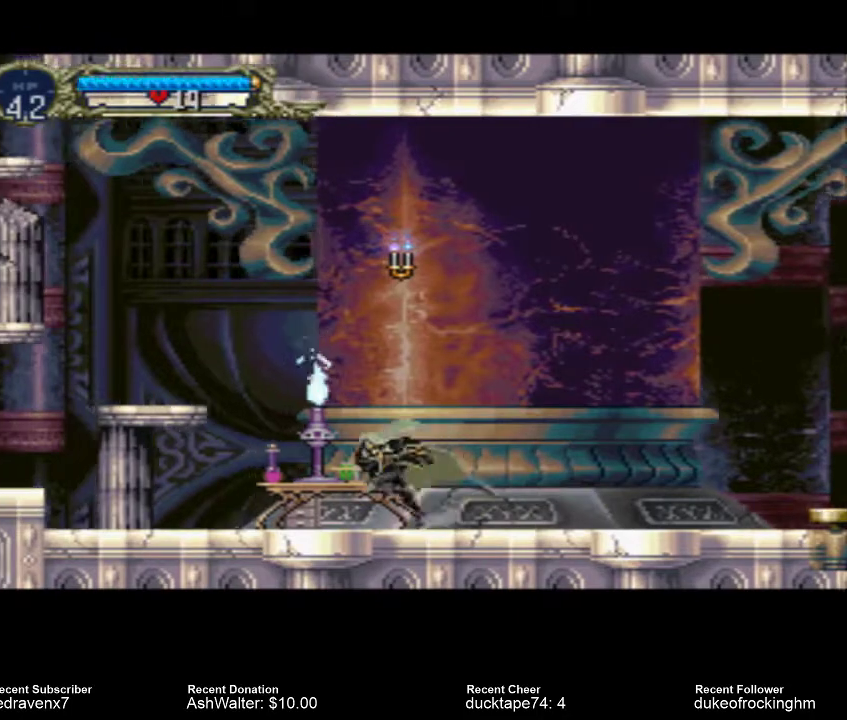
{"buttons": [], "left_stick": "center", "right_stick": "center", "events": []}
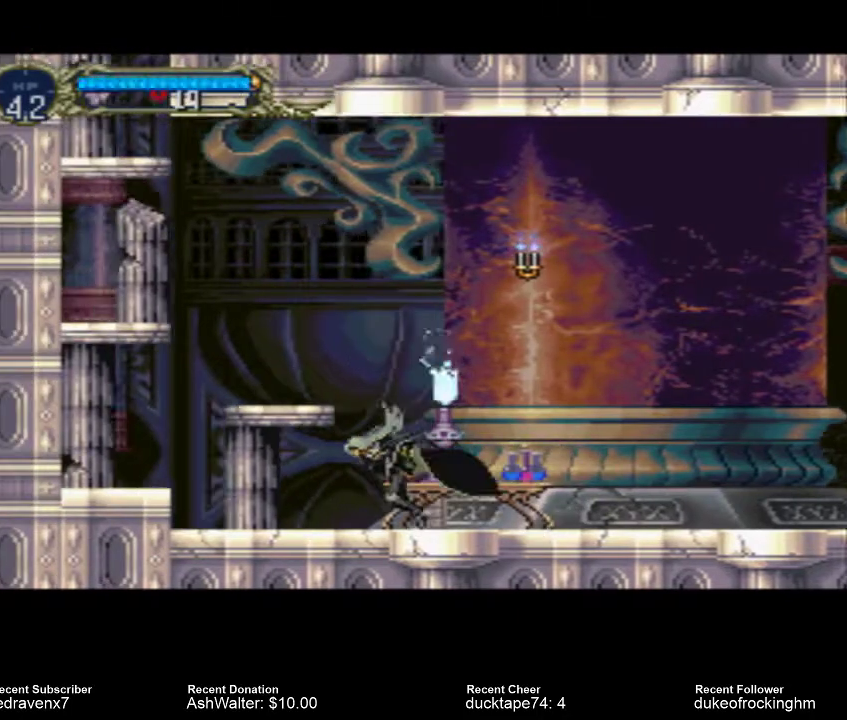
{"buttons": [], "left_stick": "center", "right_stick": "center", "events": []}
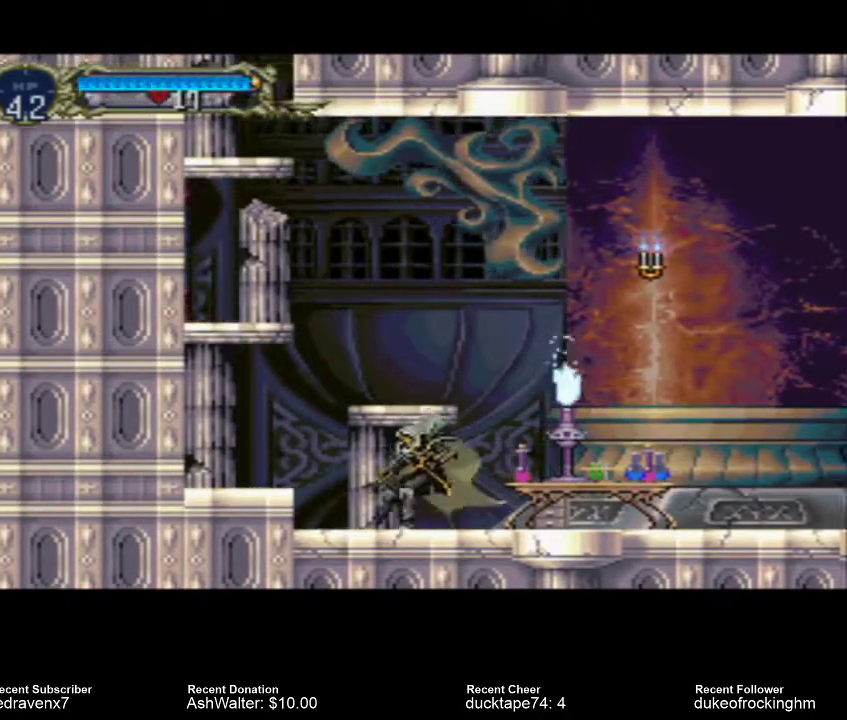
{"buttons": [], "left_stick": "center", "right_stick": "center", "events": []}
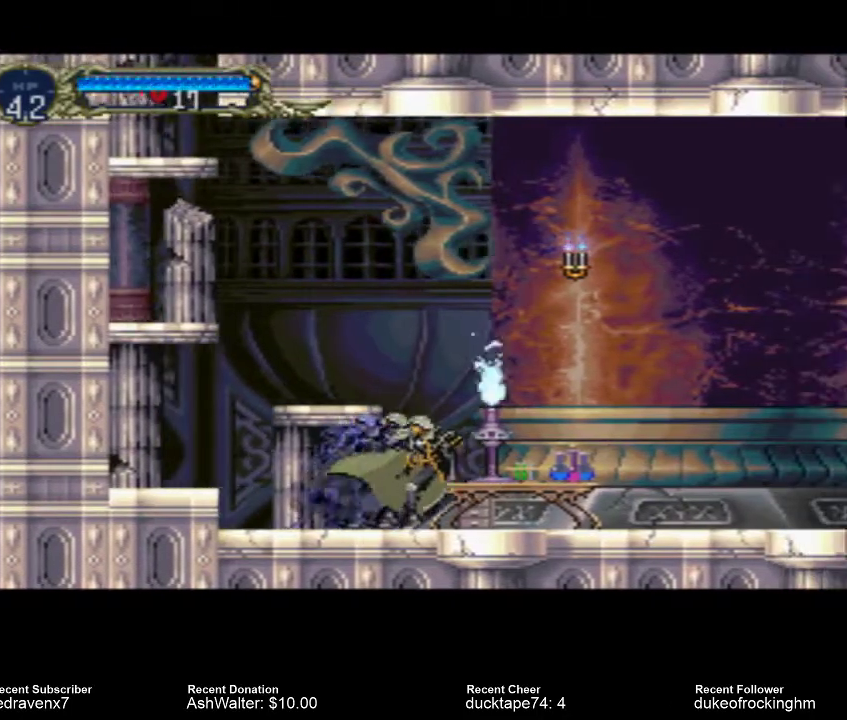
{"buttons": [], "left_stick": "center", "right_stick": "center", "events": []}
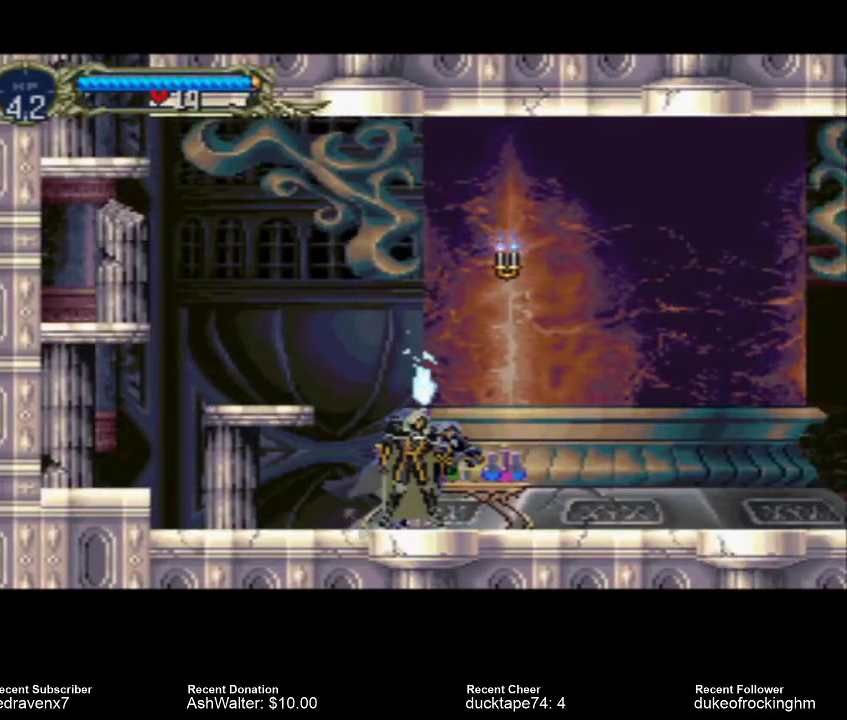
{"buttons": [], "left_stick": "center", "right_stick": "center", "events": [[333, "CIRCLE", "down"], [467, "CIRCLE", "up"]]}
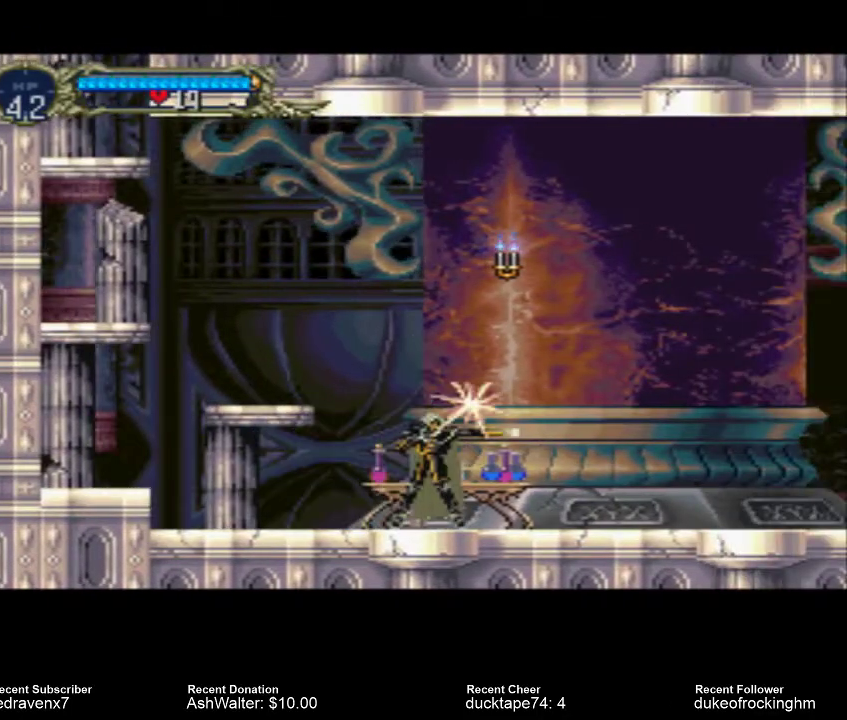
{"buttons": [], "left_stick": "center", "right_stick": "center", "events": []}
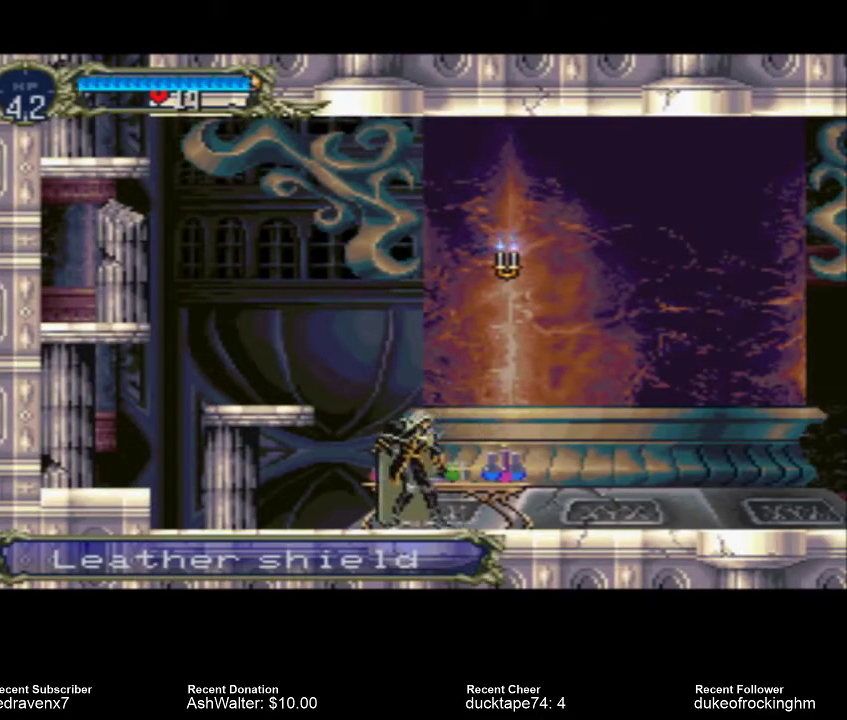
{"buttons": [], "left_stick": "center", "right_stick": "center", "events": []}
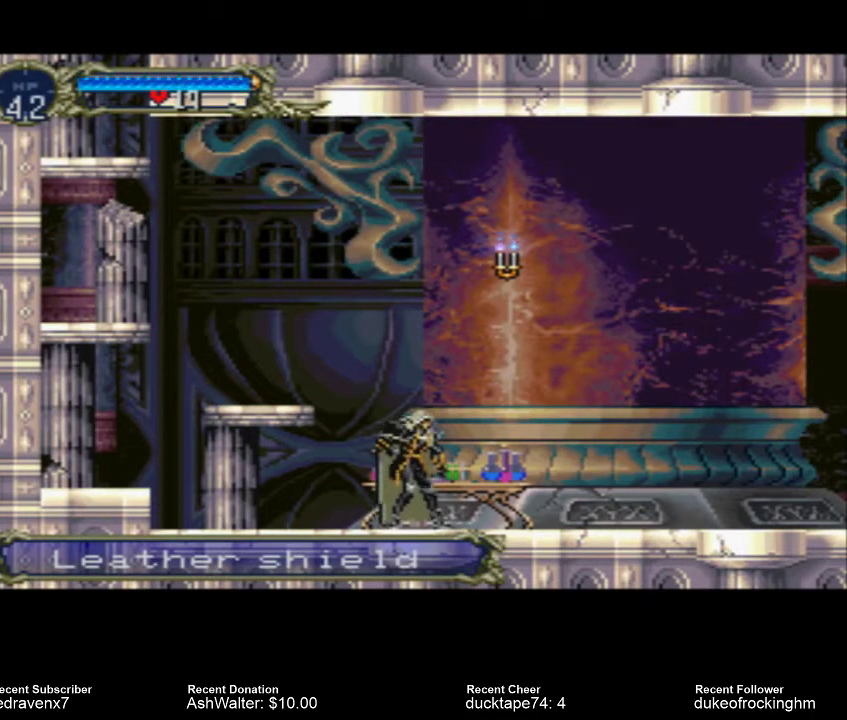
{"buttons": [], "left_stick": "center", "right_stick": "center", "events": []}
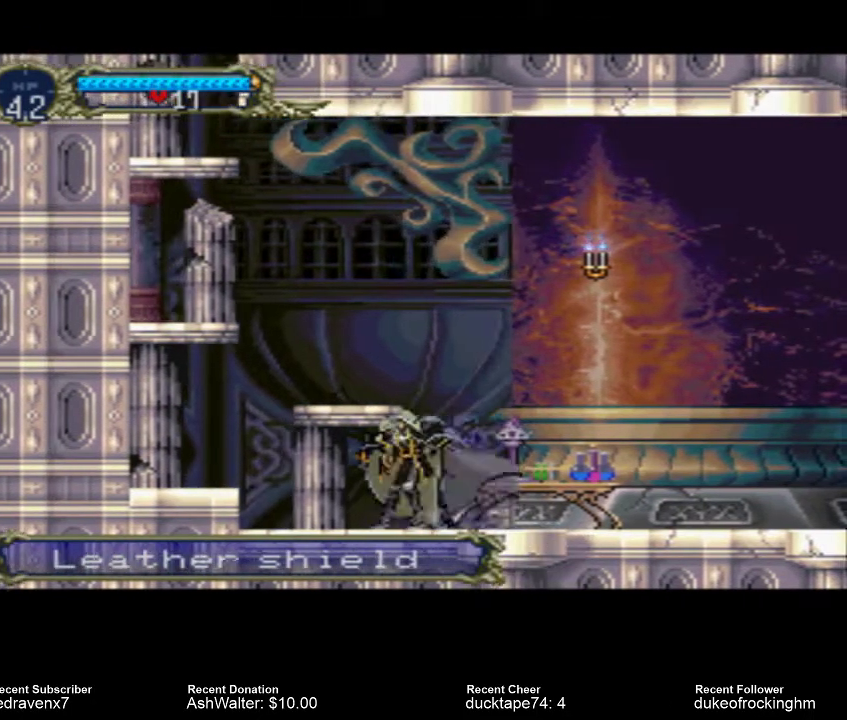
{"buttons": [], "left_stick": "center", "right_stick": "center", "events": [[133, "CIRCLE", "down"], [233, "CIRCLE", "up"]]}
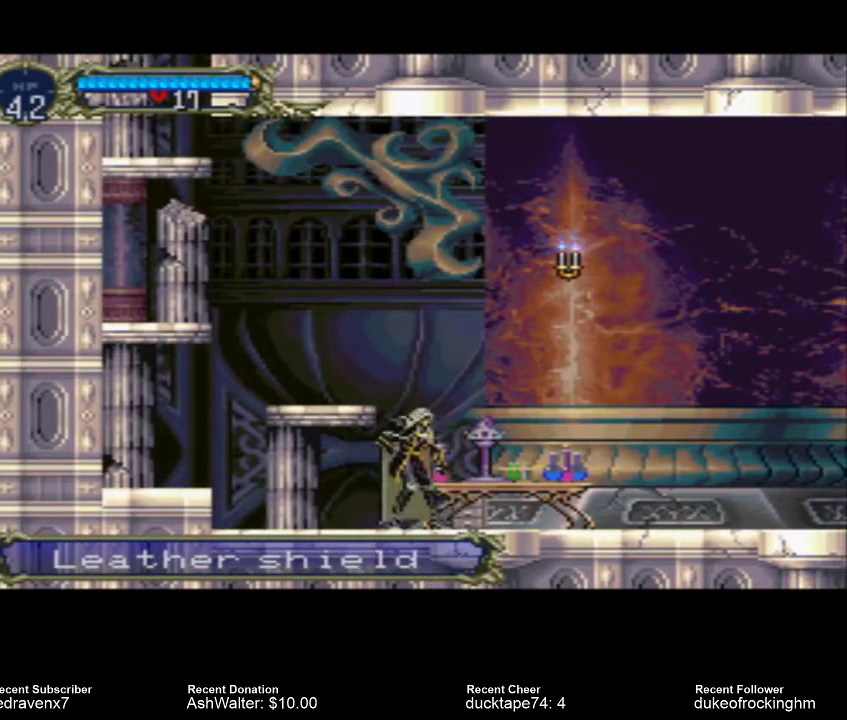
{"buttons": [], "left_stick": "center", "right_stick": "center", "events": [[233, "CIRCLE", "down"], [333, "CIRCLE", "up"]]}
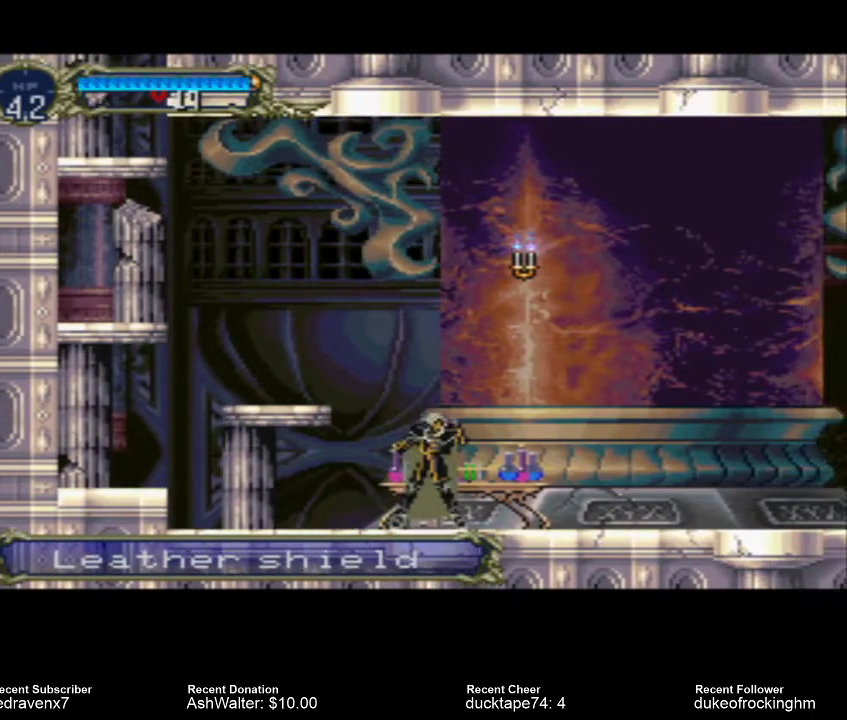
{"buttons": [], "left_stick": "center", "right_stick": "center", "events": [[100, "CIRCLE", "down"], [200, "CIRCLE", "up"]]}
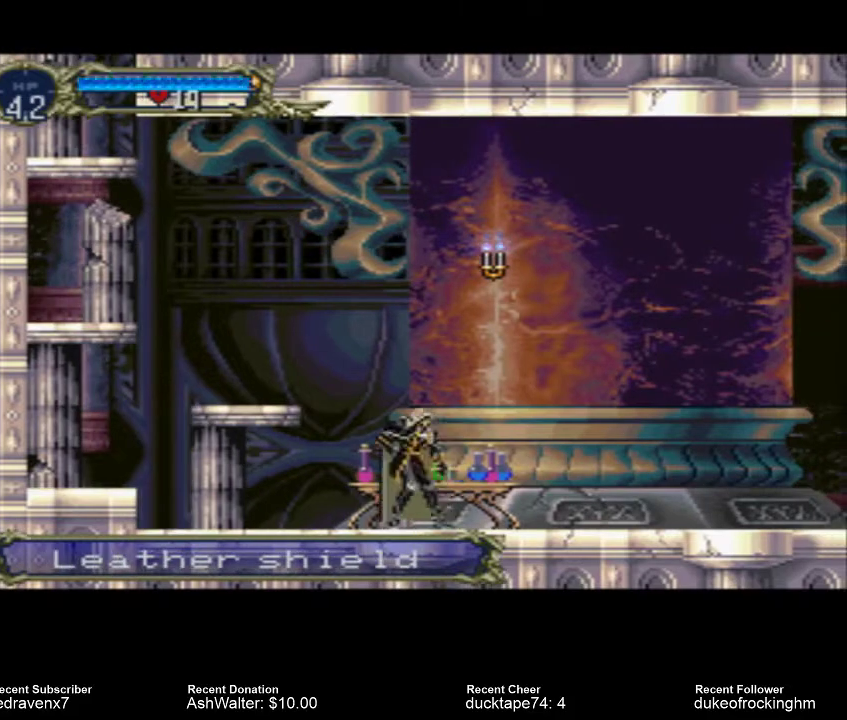
{"buttons": [], "left_stick": "center", "right_stick": "center", "events": [[200, "START", "down"], [300, "START", "up"]]}
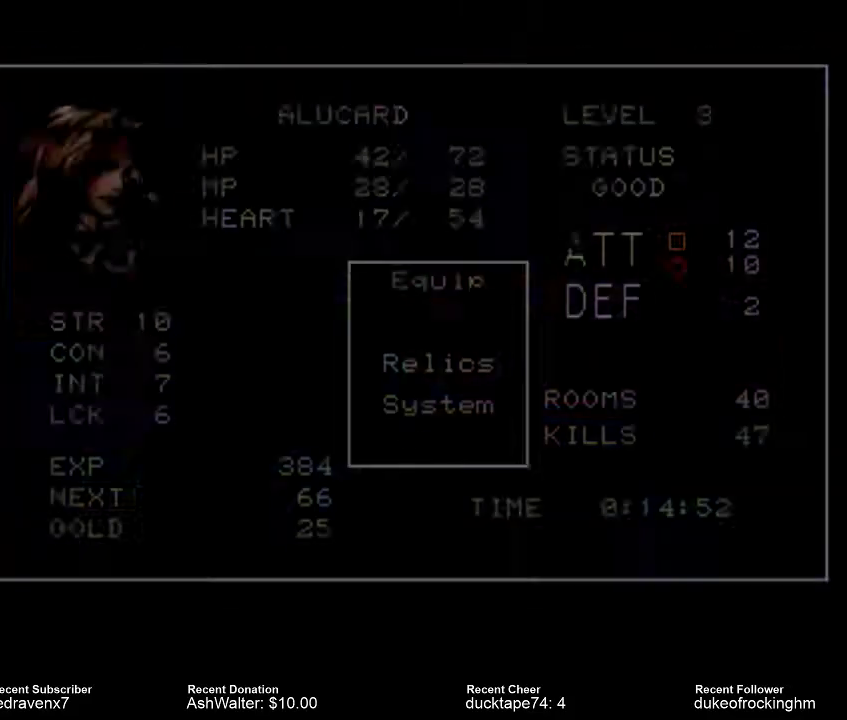
{"buttons": [], "left_stick": "center", "right_stick": "center", "events": []}
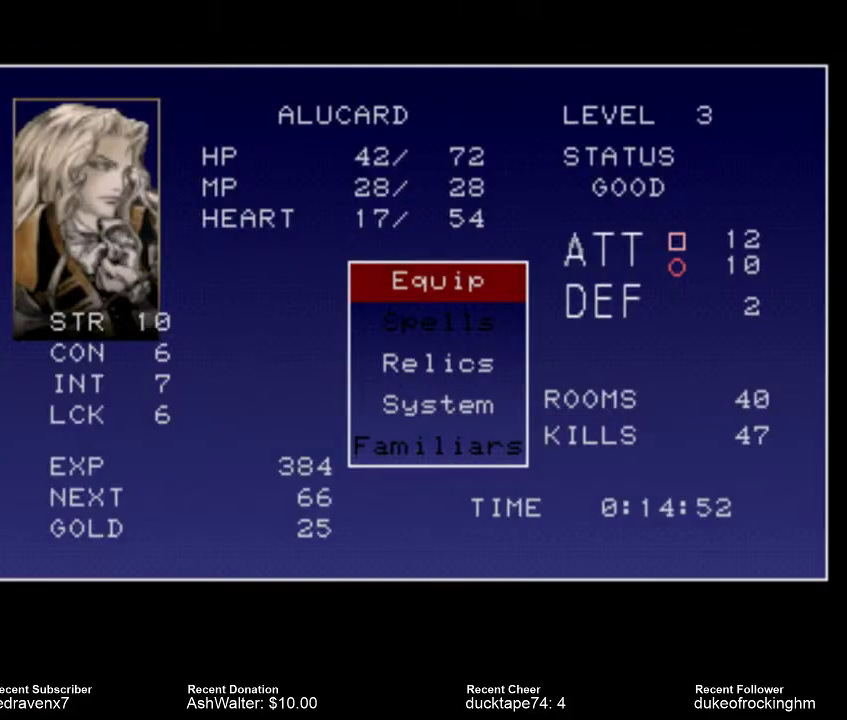
{"buttons": [], "left_stick": "center", "right_stick": "center", "events": []}
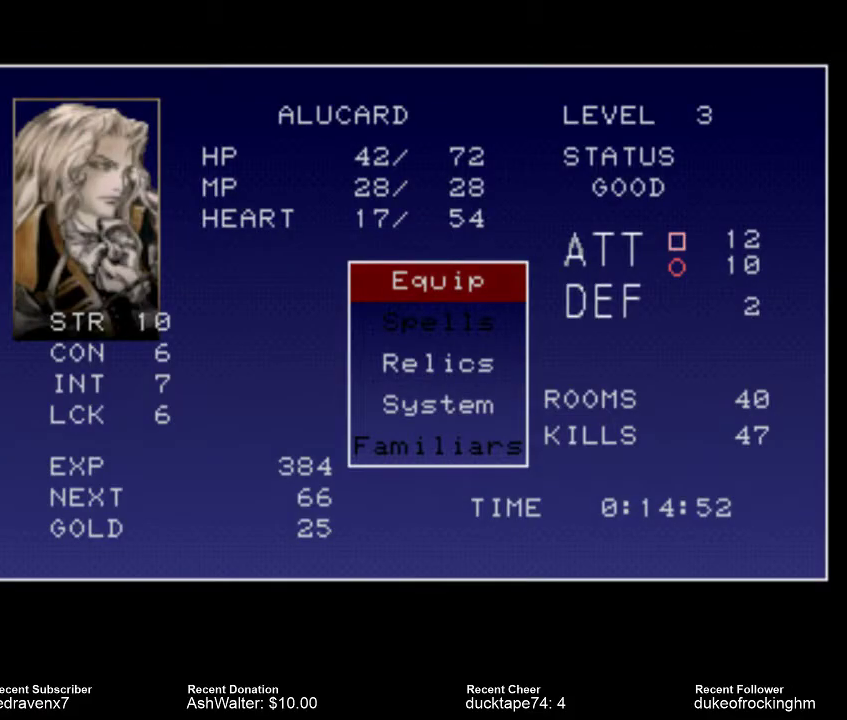
{"buttons": [], "left_stick": "center", "right_stick": "center", "events": [[100, "CROSS", "down"], [167, "CROSS", "up"]]}
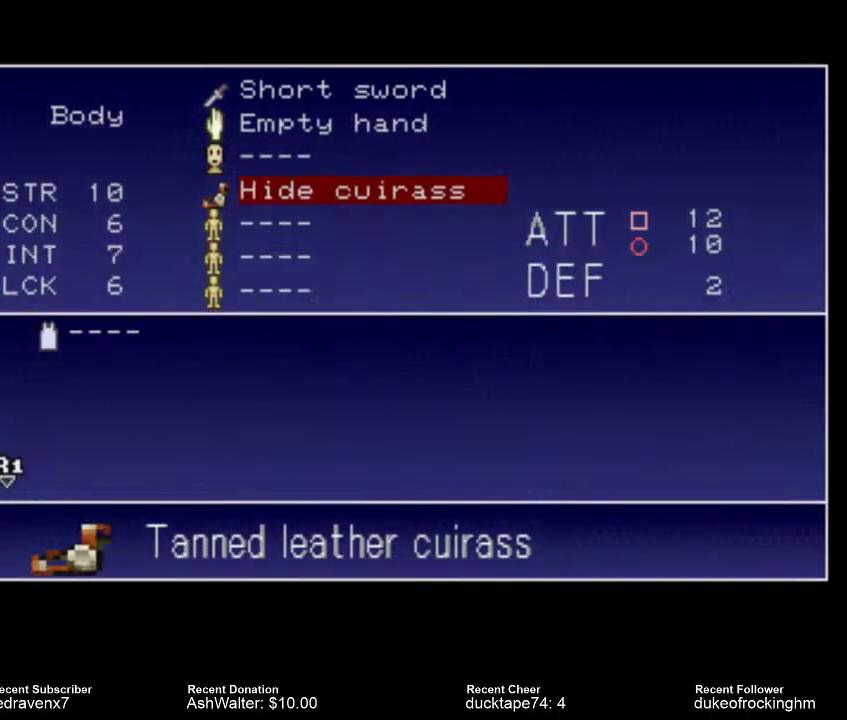
{"buttons": [], "left_stick": "center", "right_stick": "center", "events": []}
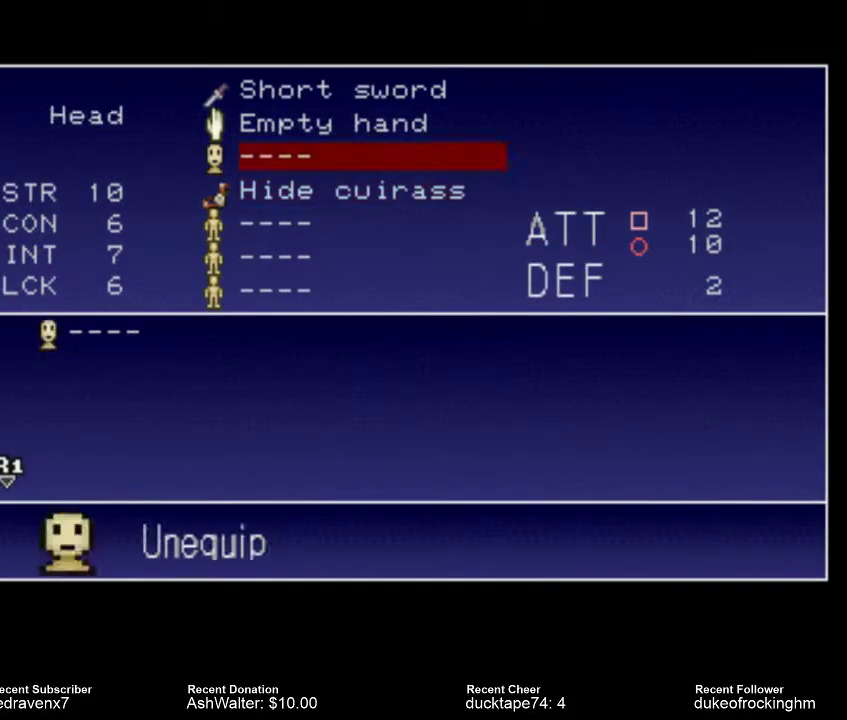
{"buttons": [], "left_stick": "center", "right_stick": "center", "events": []}
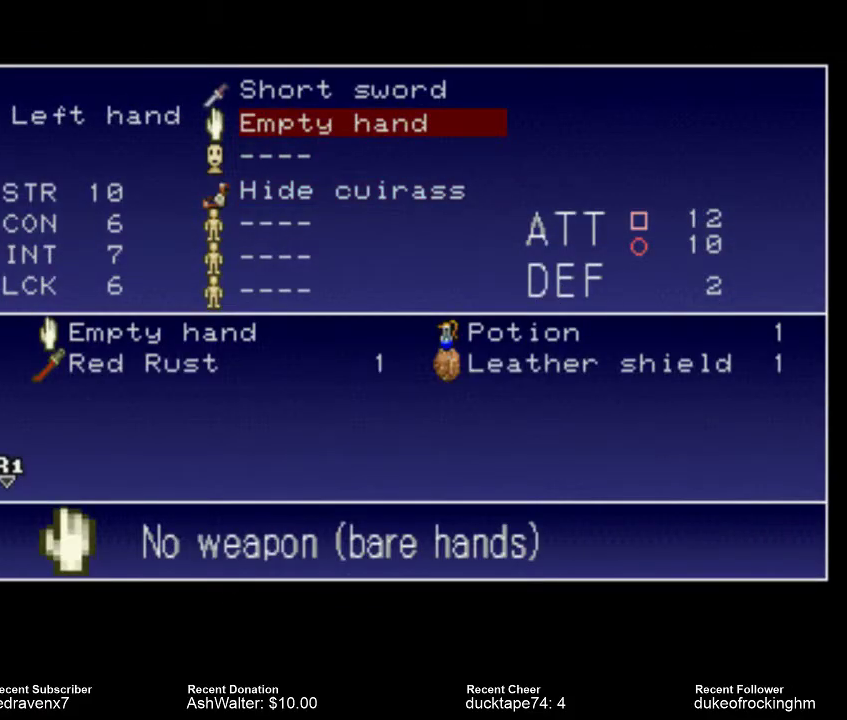
{"buttons": [], "left_stick": "center", "right_stick": "center", "events": []}
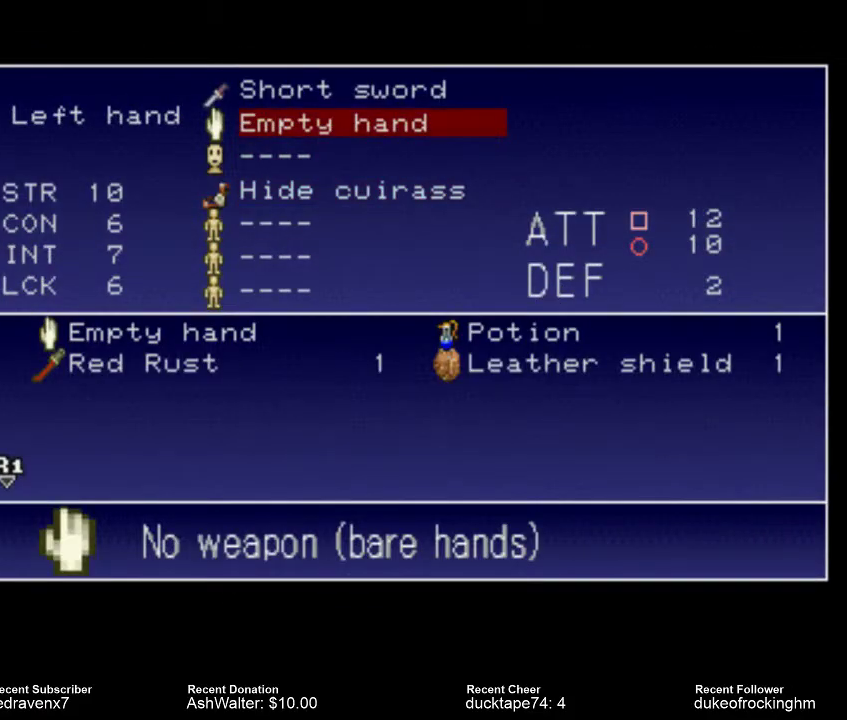
{"buttons": [], "left_stick": "center", "right_stick": "center", "events": [[300, "CROSS", "down"], [367, "CROSS", "up"]]}
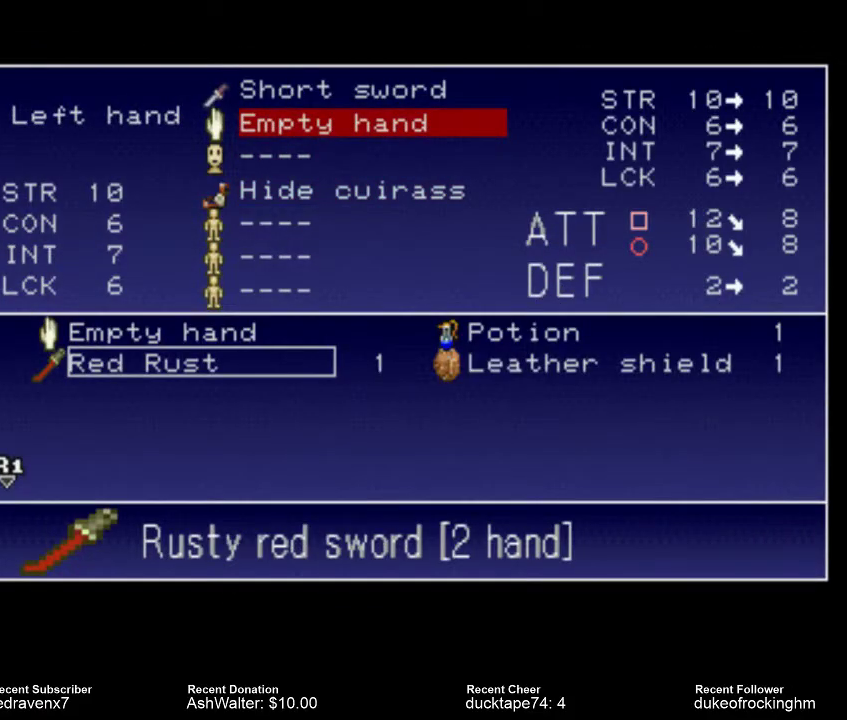
{"buttons": [], "left_stick": "center", "right_stick": "center", "events": []}
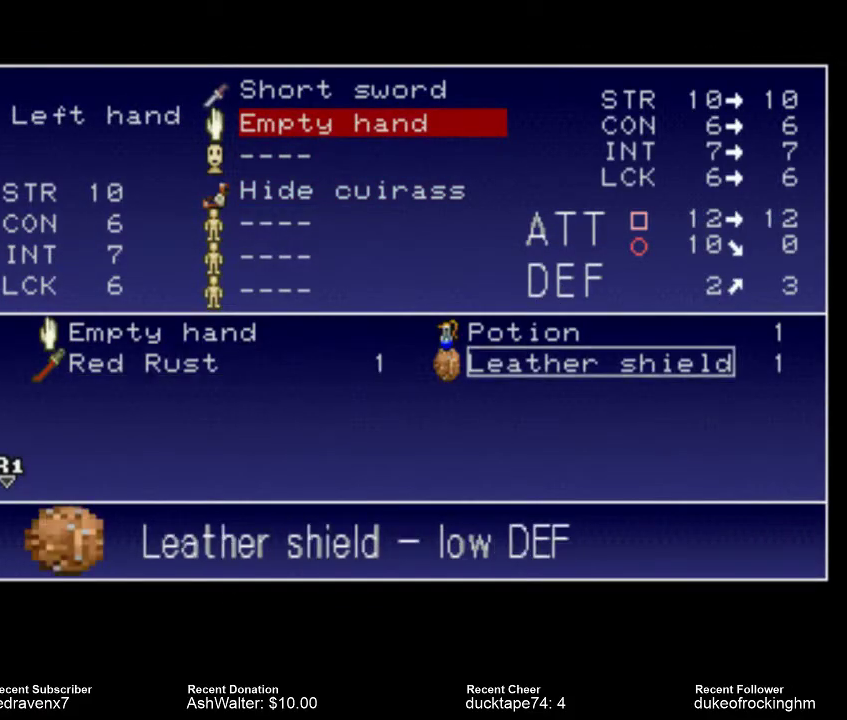
{"buttons": [], "left_stick": "center", "right_stick": "center", "events": []}
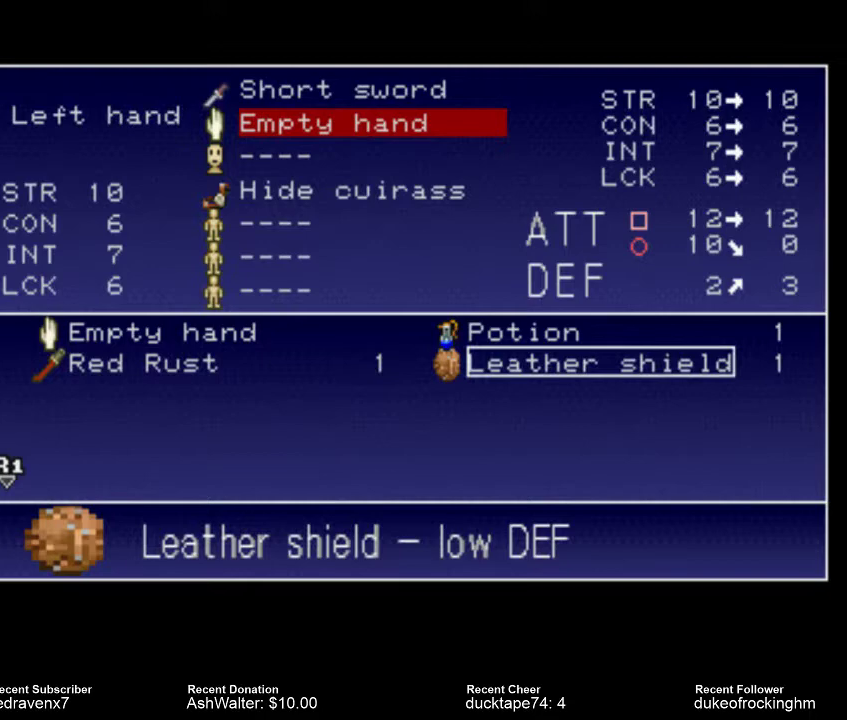
{"buttons": [], "left_stick": "center", "right_stick": "center", "events": []}
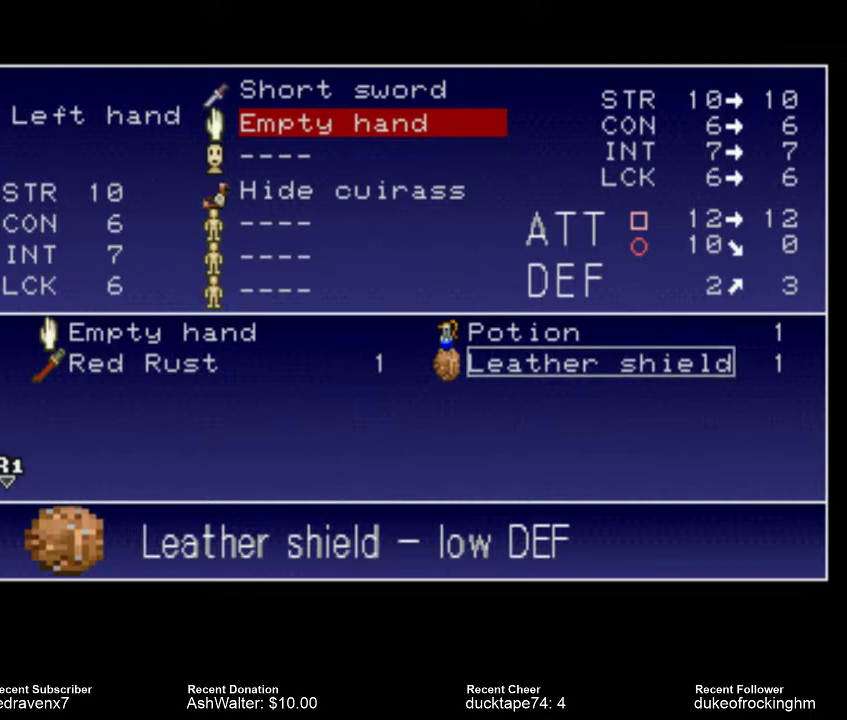
{"buttons": [], "left_stick": "center", "right_stick": "center", "events": []}
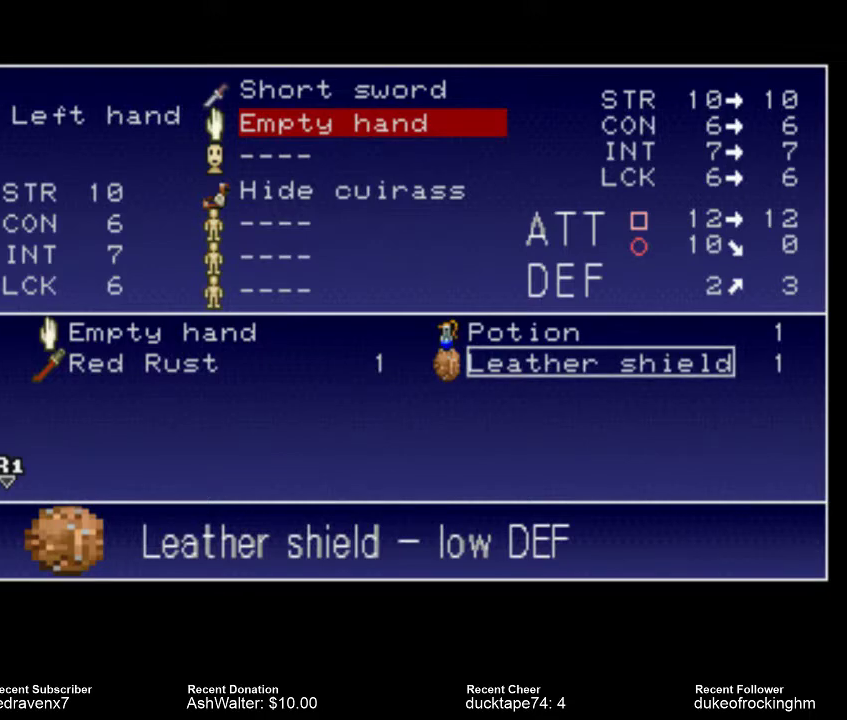
{"buttons": [], "left_stick": "center", "right_stick": "center", "events": []}